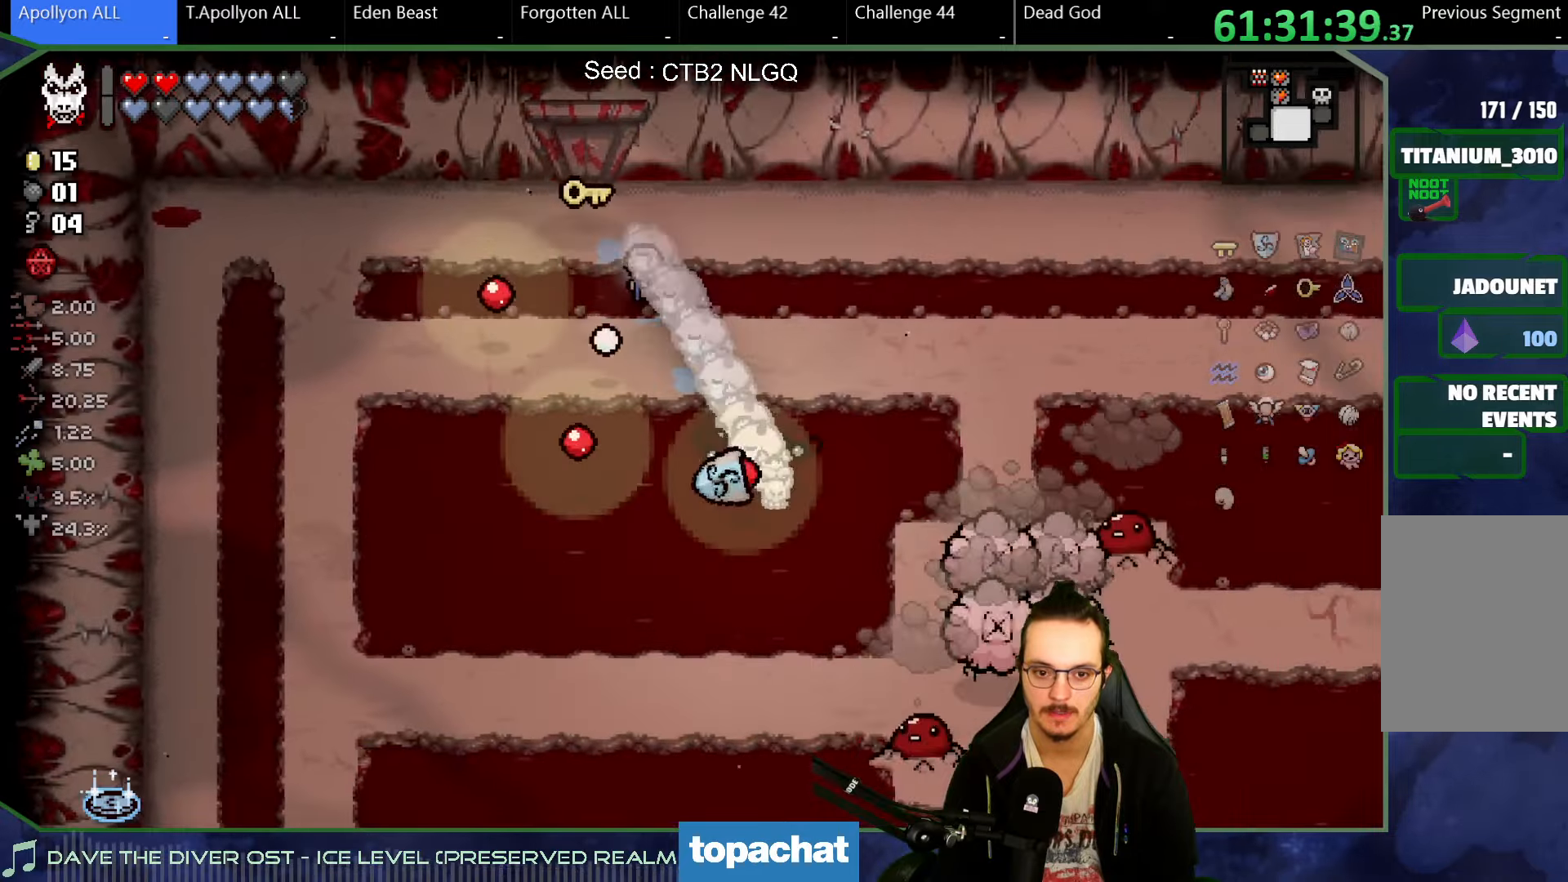
Gameplay with a controller (Xbox layout); each line is a JSON object with the inputs held at the frame after it. "button_events" lists button changes between this image and that frame as [ms after this image, input, new state], when the widget could be followed in between (sticks are given only as held states). Not read: L3 R3 SELECT.
{"buttons": [], "left_stick": "up-right", "right_stick": "left", "button_events": [[50, "L2", "up"]]}
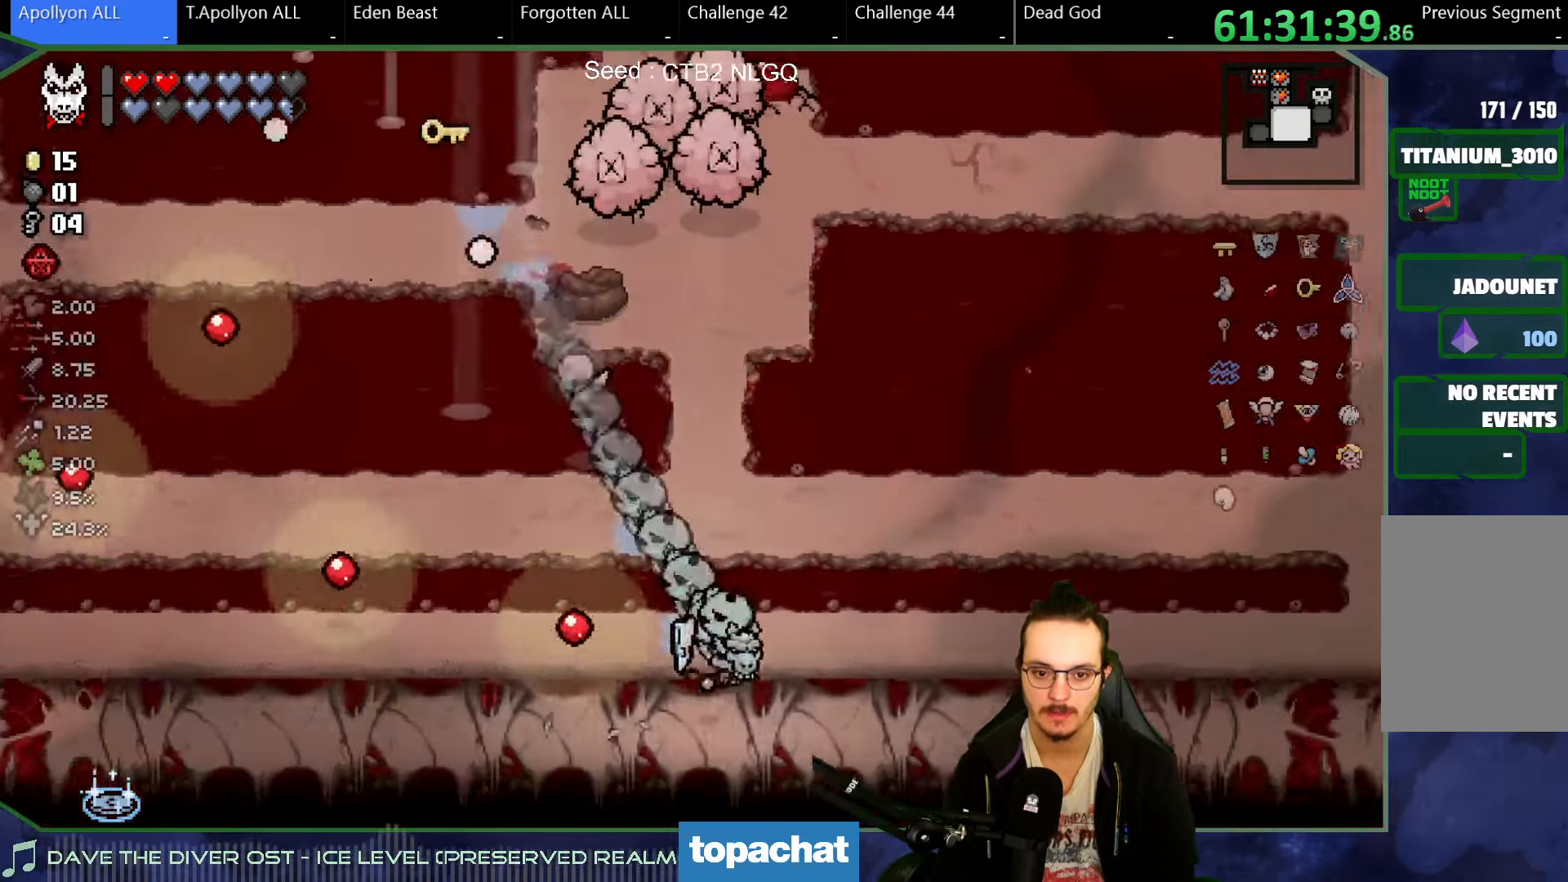
{"buttons": [], "left_stick": "up-right", "right_stick": "up-left"}
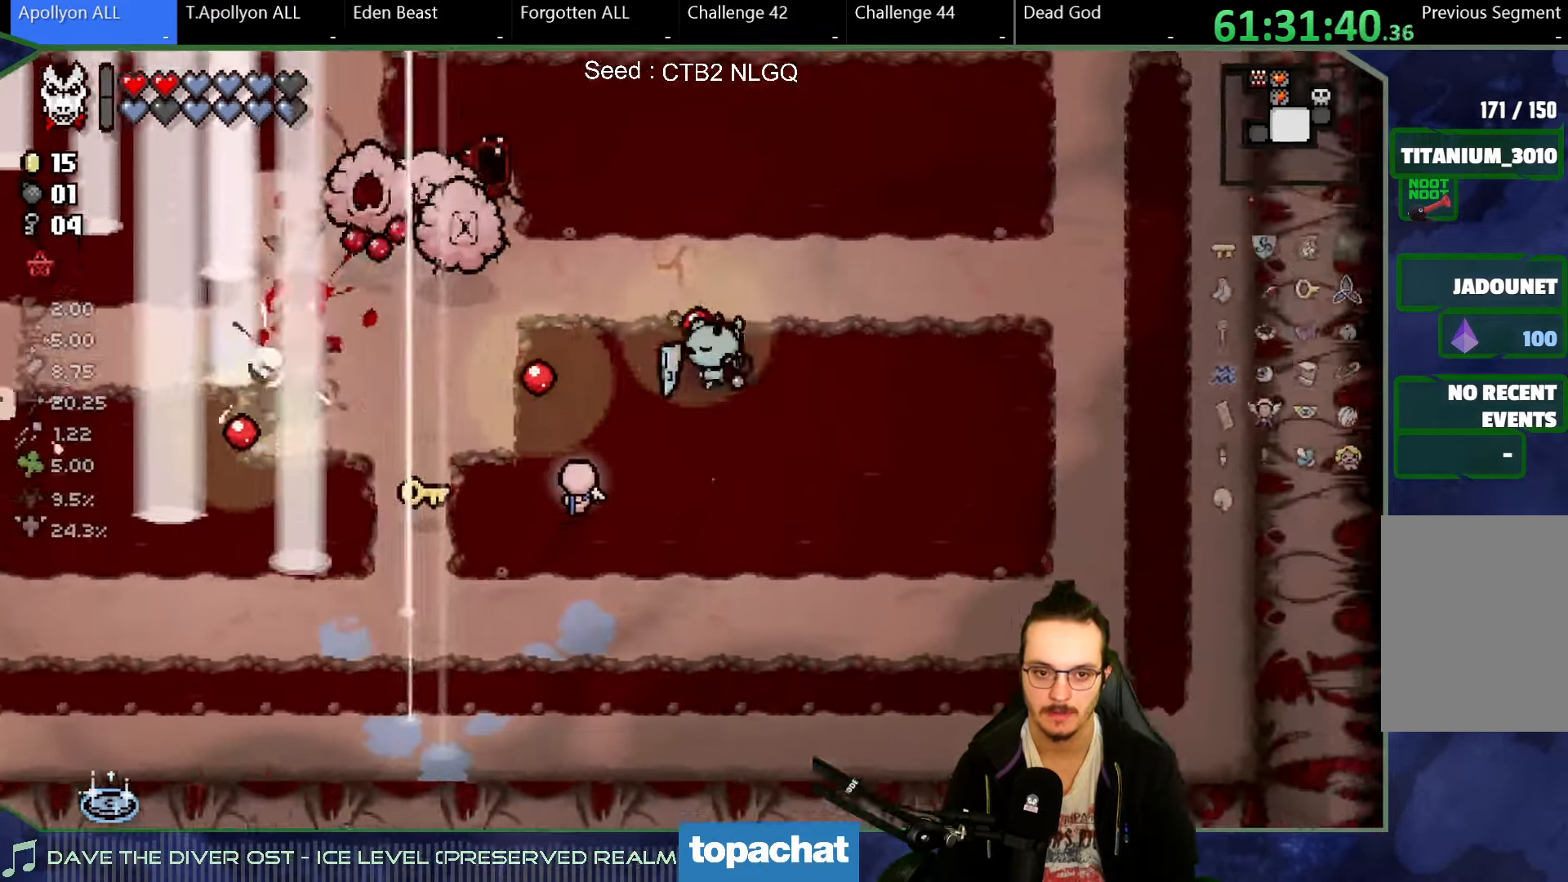
{"buttons": [], "left_stick": "right", "right_stick": "up-left"}
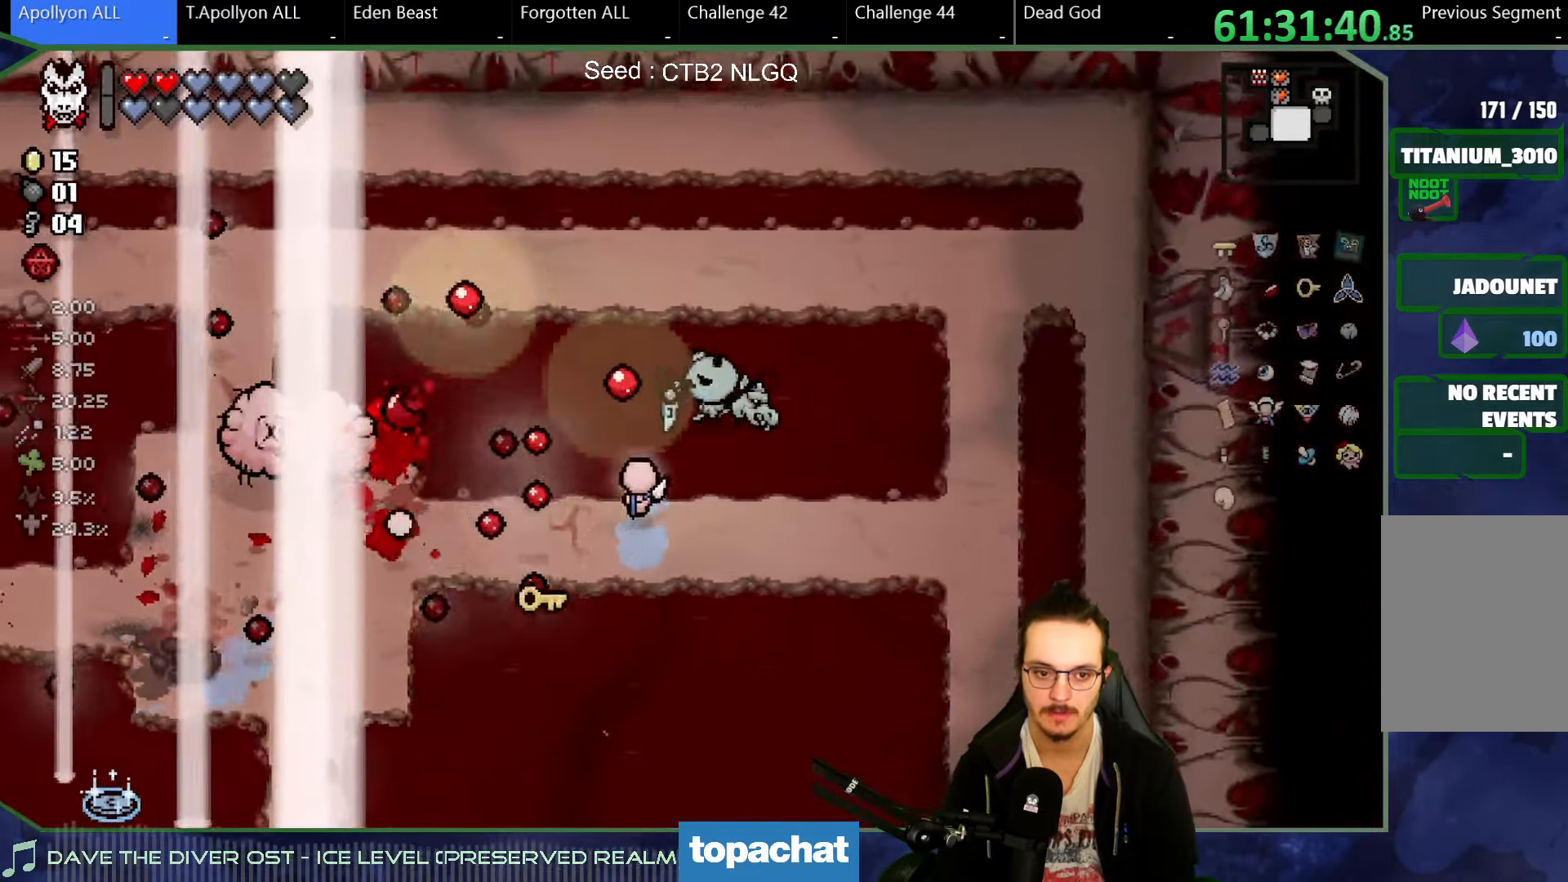
{"buttons": [], "left_stick": "left", "right_stick": "up-left"}